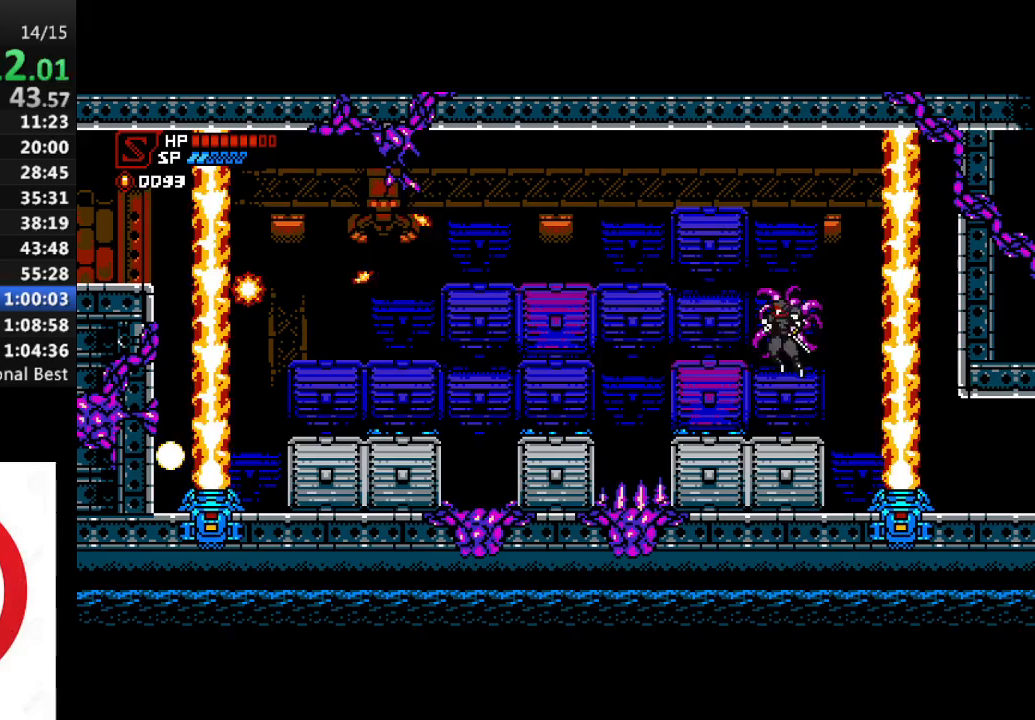
Gameplay with a controller (PlayStation layout); each line is a JSON object with the inputs held at the frame after it. "events" lists button and stick changes between this image and that frame as [ms after this image, input, new state], when the widget could be followed in between.
{"buttons": ["SQUARE"], "left_stick": "center", "right_stick": "center", "events": [[17, "SQUARE", "down"], [33, "CROSS", "up"], [133, "SQUARE", "up"], [200, "SQUARE", "down"], [333, "SQUARE", "up"], [417, "SQUARE", "down"]]}
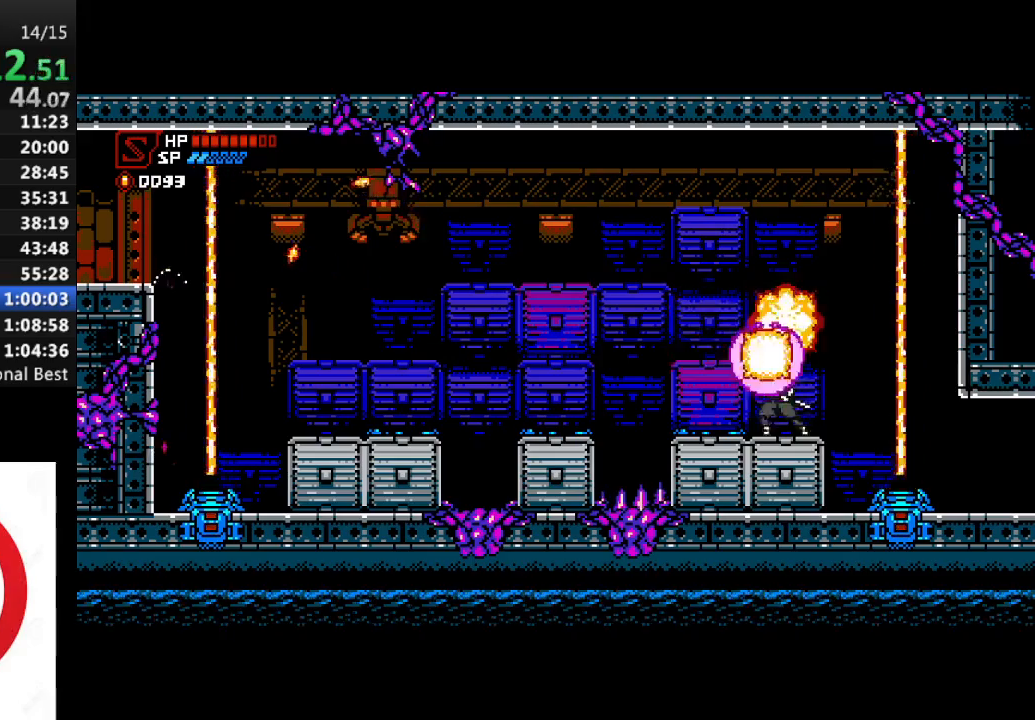
{"buttons": [], "left_stick": "center", "right_stick": "center", "events": [[67, "DPAD_RIGHT", "down"], [150, "SQUARE", "up"], [417, "DPAD_RIGHT", "up"]]}
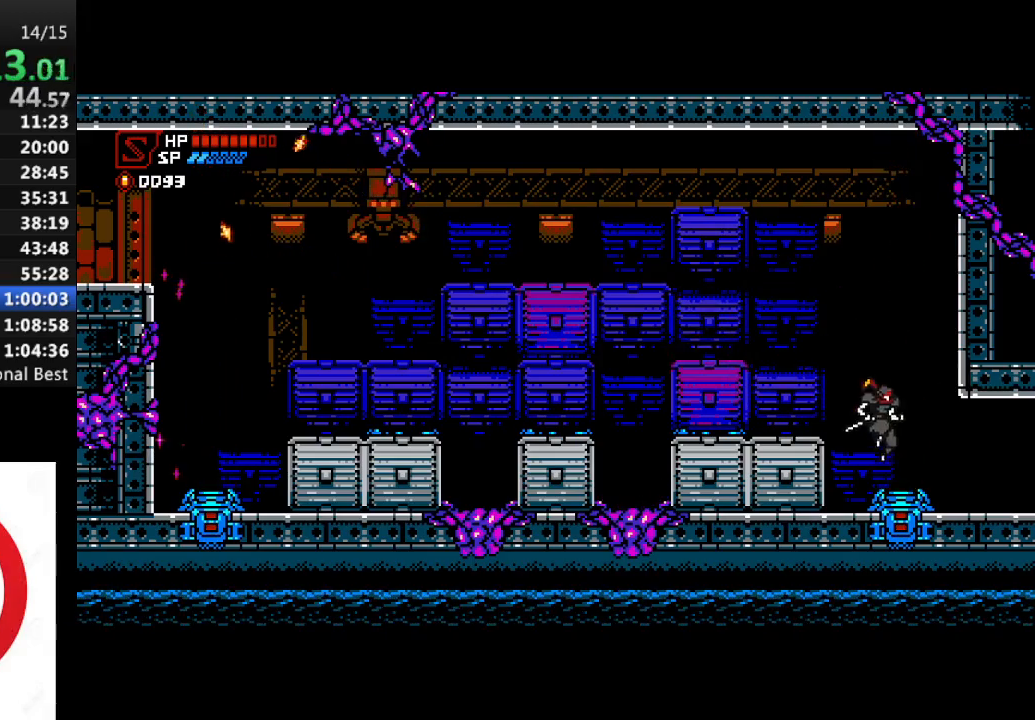
{"buttons": ["R1", "DPAD_RIGHT"], "left_stick": "center", "right_stick": "center", "events": [[100, "DPAD_RIGHT", "down"], [217, "R1", "down"]]}
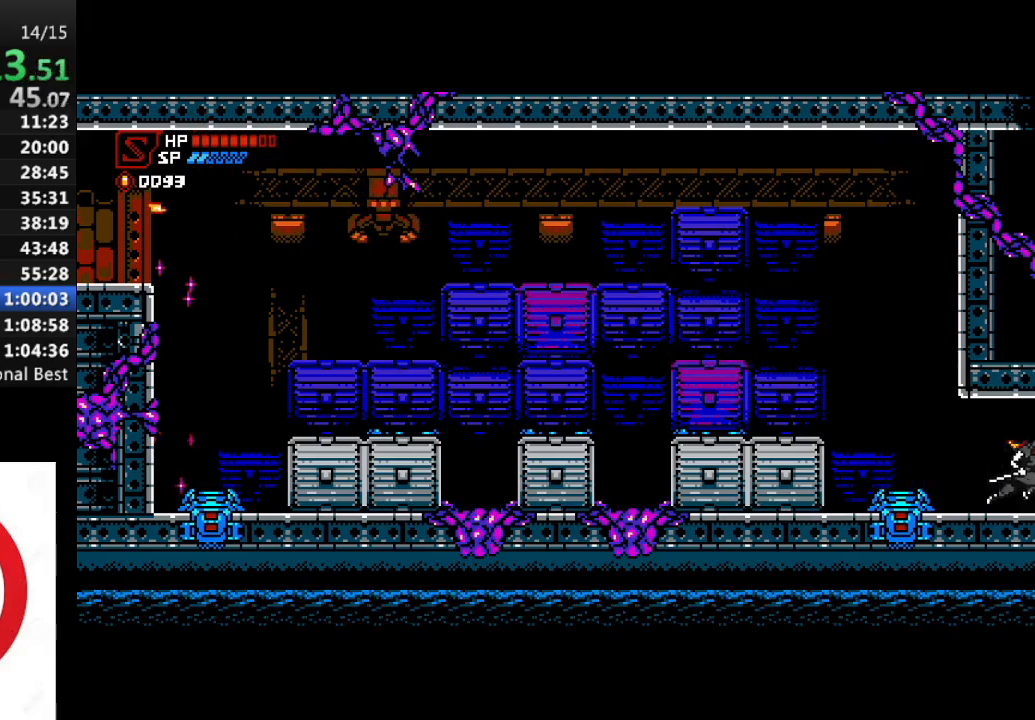
{"buttons": ["R1", "DPAD_RIGHT"], "left_stick": "center", "right_stick": "center", "events": []}
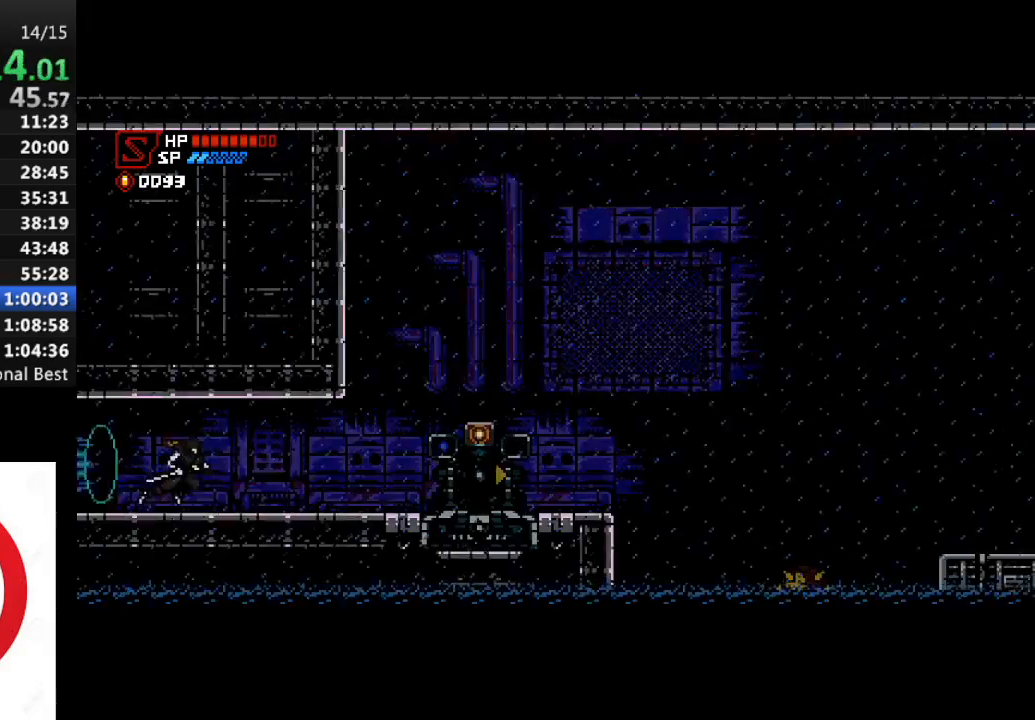
{"buttons": ["R1", "DPAD_RIGHT"], "left_stick": "center", "right_stick": "center", "events": []}
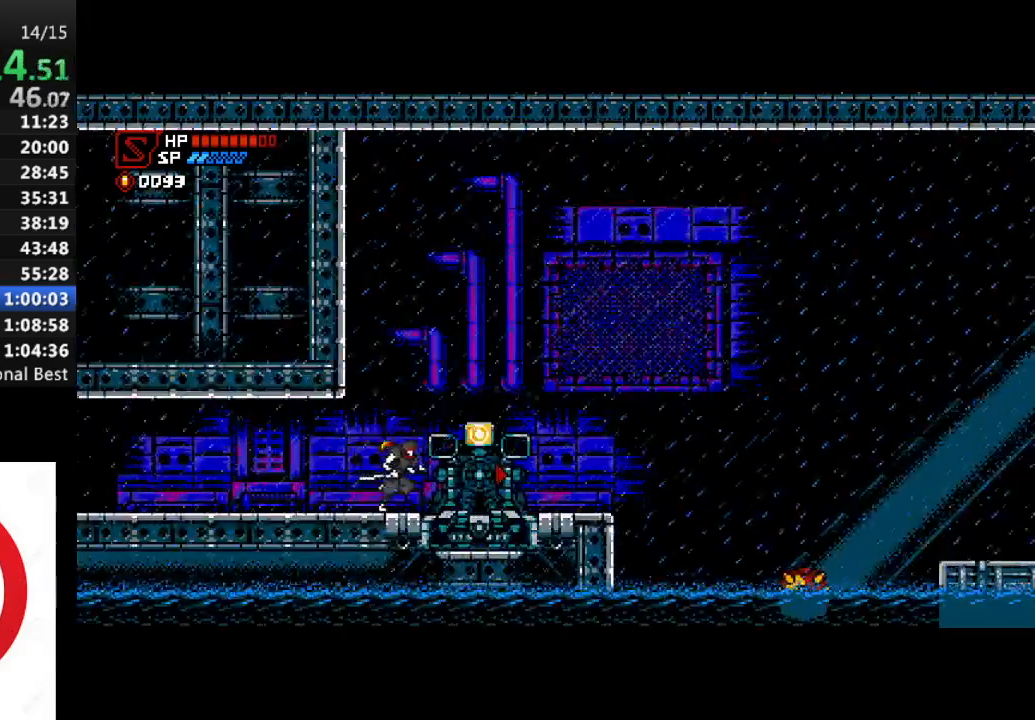
{"buttons": ["CROSS", "R1", "DPAD_RIGHT"], "left_stick": "center", "right_stick": "center", "events": [[500, "CROSS", "down"]]}
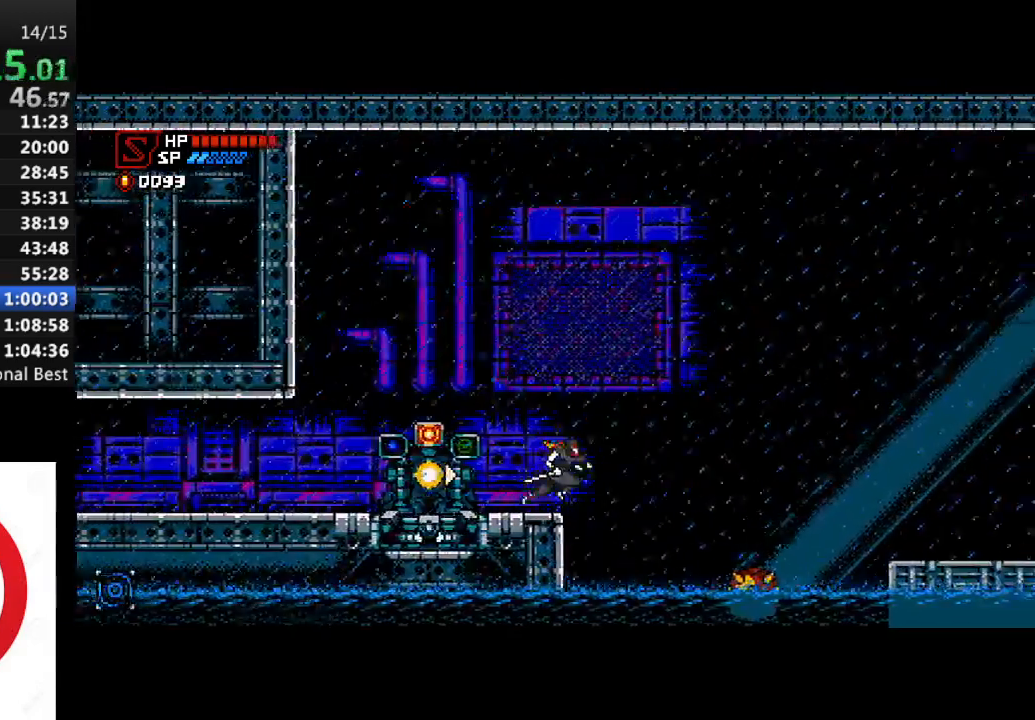
{"buttons": ["R1", "DPAD_RIGHT"], "left_stick": "center", "right_stick": "center", "events": [[317, "CROSS", "up"]]}
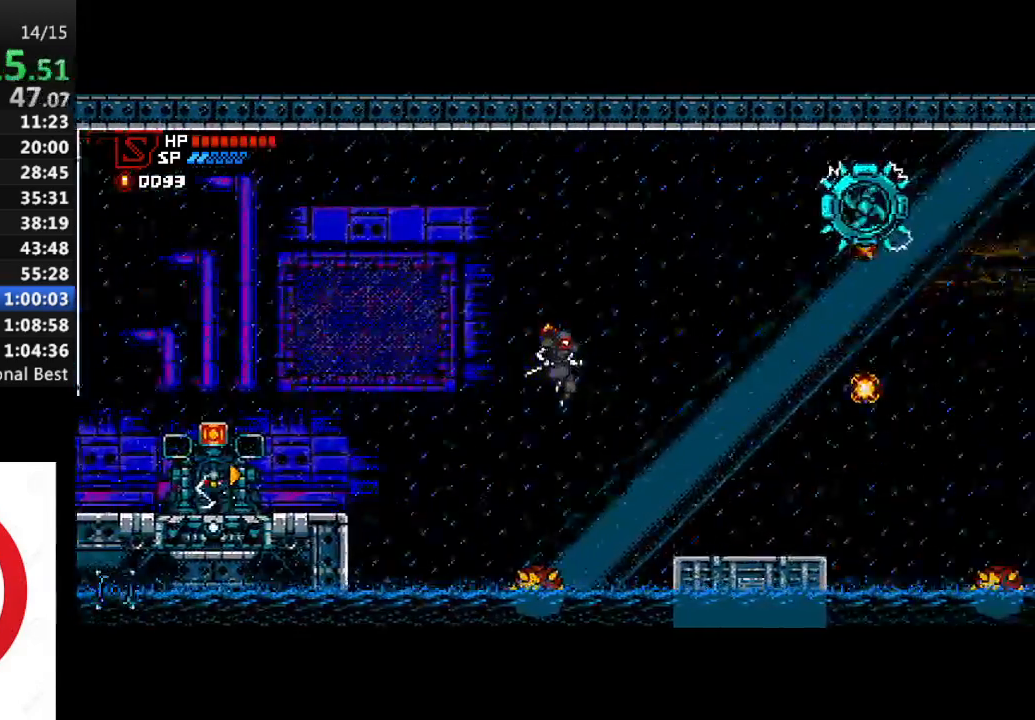
{"buttons": ["CROSS", "R1", "DPAD_RIGHT"], "left_stick": "center", "right_stick": "center", "events": [[350, "CROSS", "down"]]}